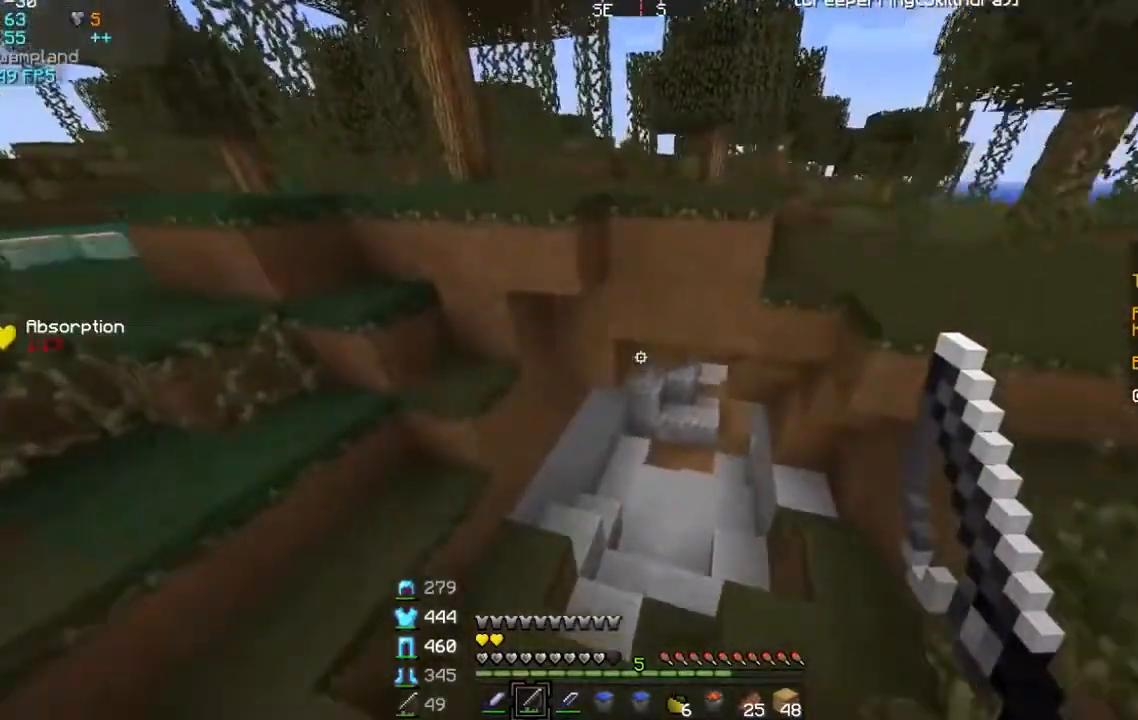
Gameplay with keyboard and mouse; each line is a JSON object with the keys and mouse buttons held at the frame after it. "events" lists presses ("down") and releases ("up") of "a", "d", "s", "w", "mouse_left" and "mouse_right" between this image and that frame as [ms after this image, input, new state], when the widget could be followed in between. "mouse_left", "mouse_right" = the "left", "right" buttons of the "mouse" list. No other keys are recorded. Fast repeated clicks can show as one long hold. Mouse movement is not recorded.
{"keys": ["w"], "mouse": [], "events": []}
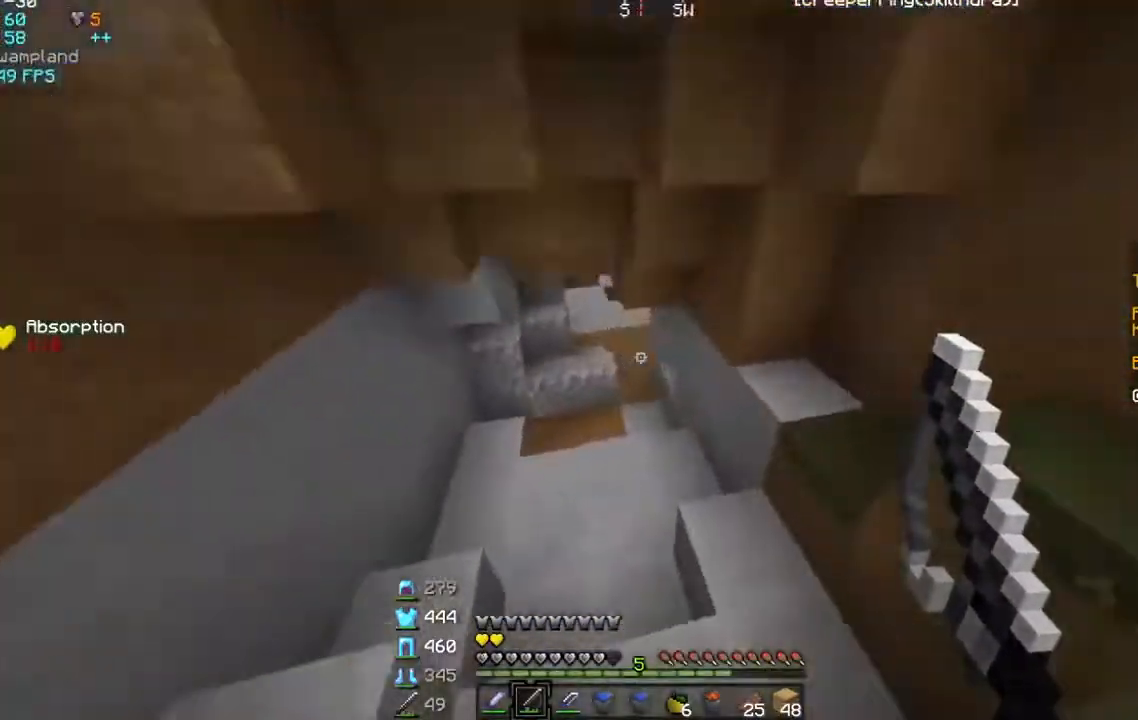
{"keys": ["w"], "mouse": [], "events": []}
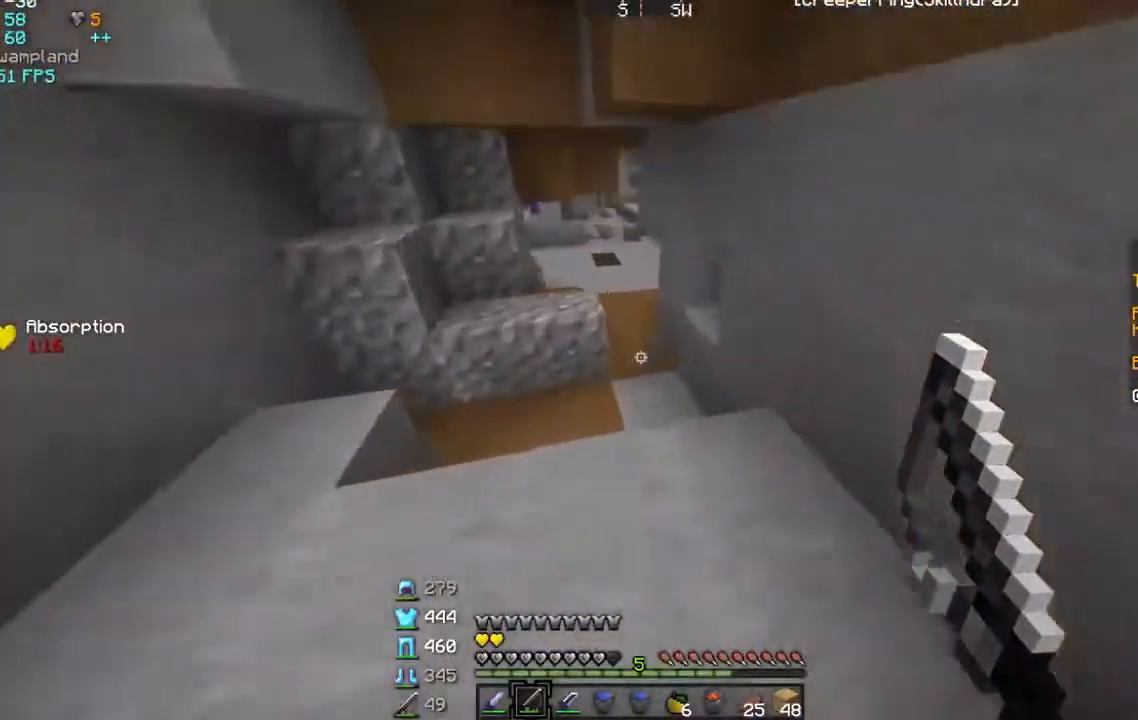
{"keys": ["w"], "mouse": [], "events": []}
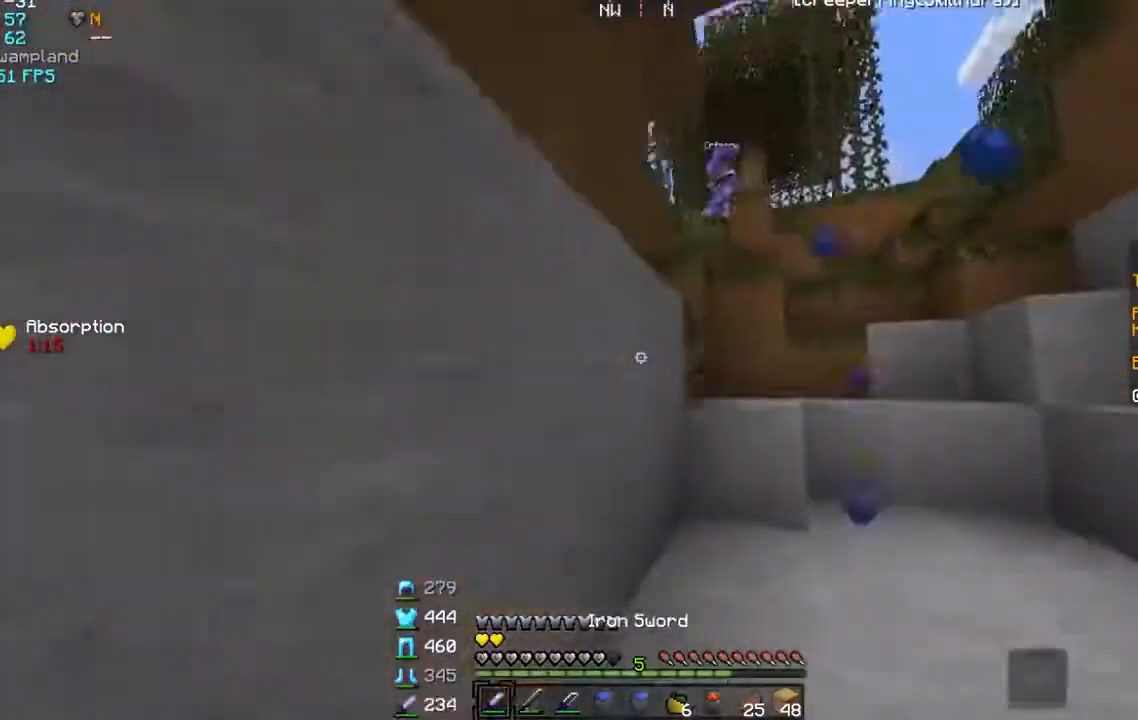
{"keys": [], "mouse": [], "events": [[34, "w", "up"], [134, "s", "down"], [234, "a", "down"], [334, "a", "up"], [434, "s", "up"]]}
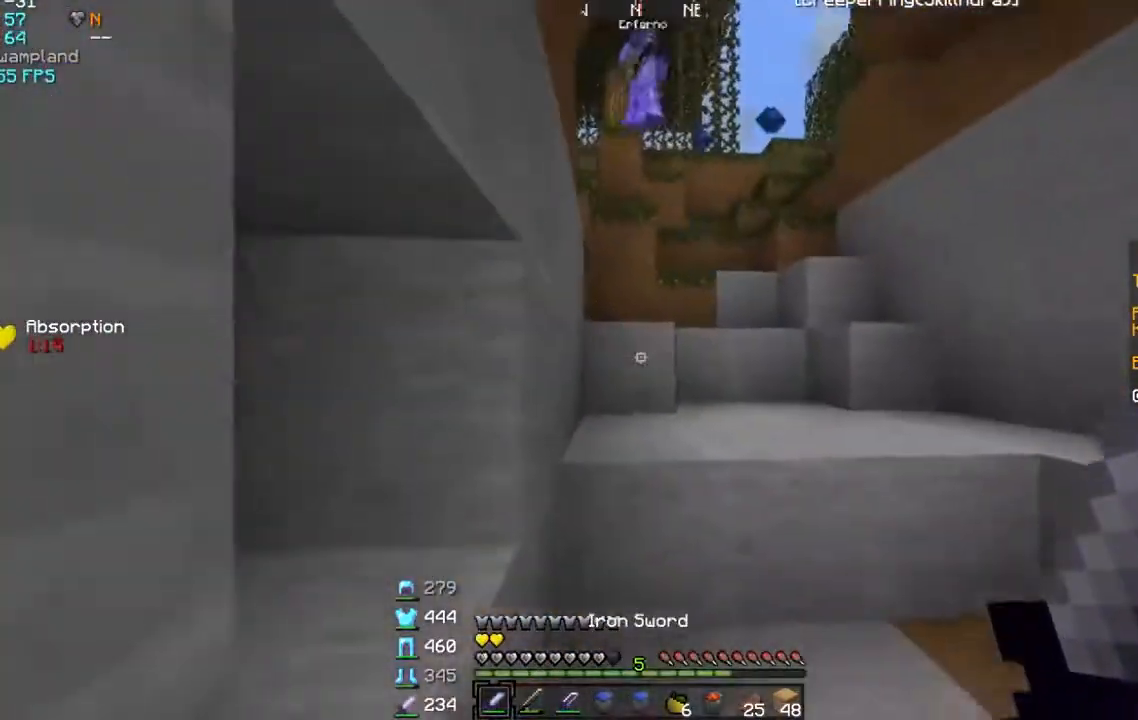
{"keys": [], "mouse": [], "events": []}
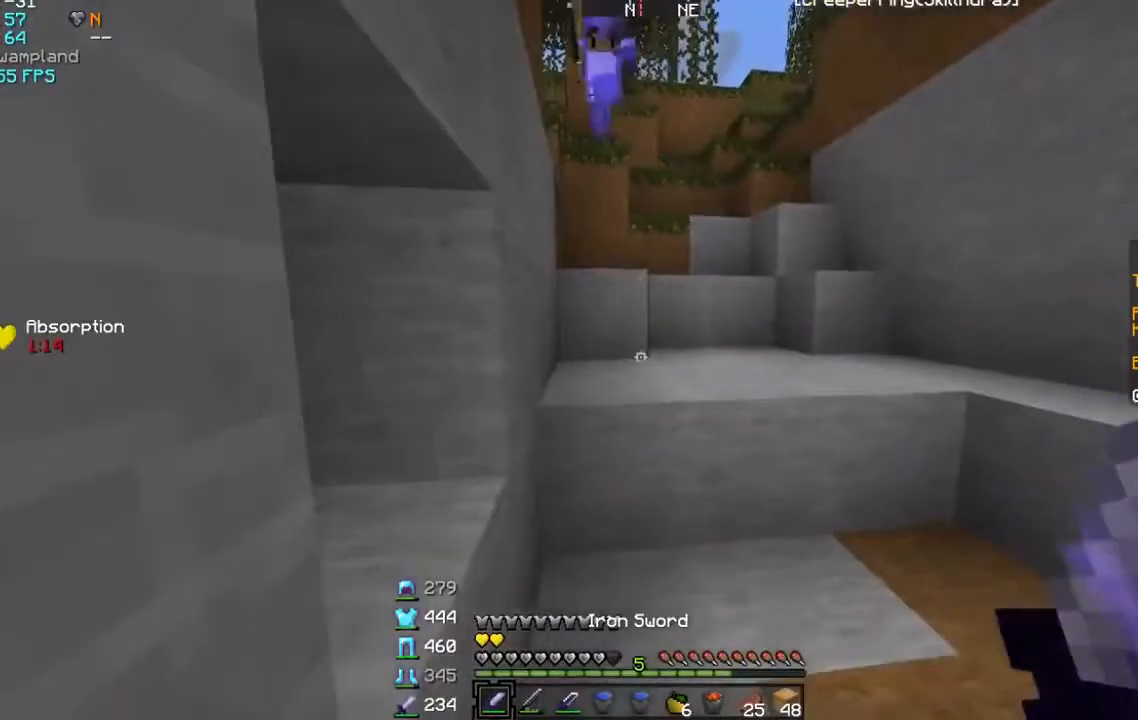
{"keys": ["s"], "mouse": ["right"], "events": [[201, "mouse_right", "down"], [201, "s", "down"], [334, "mouse_right", "up"], [501, "mouse_right", "down"]]}
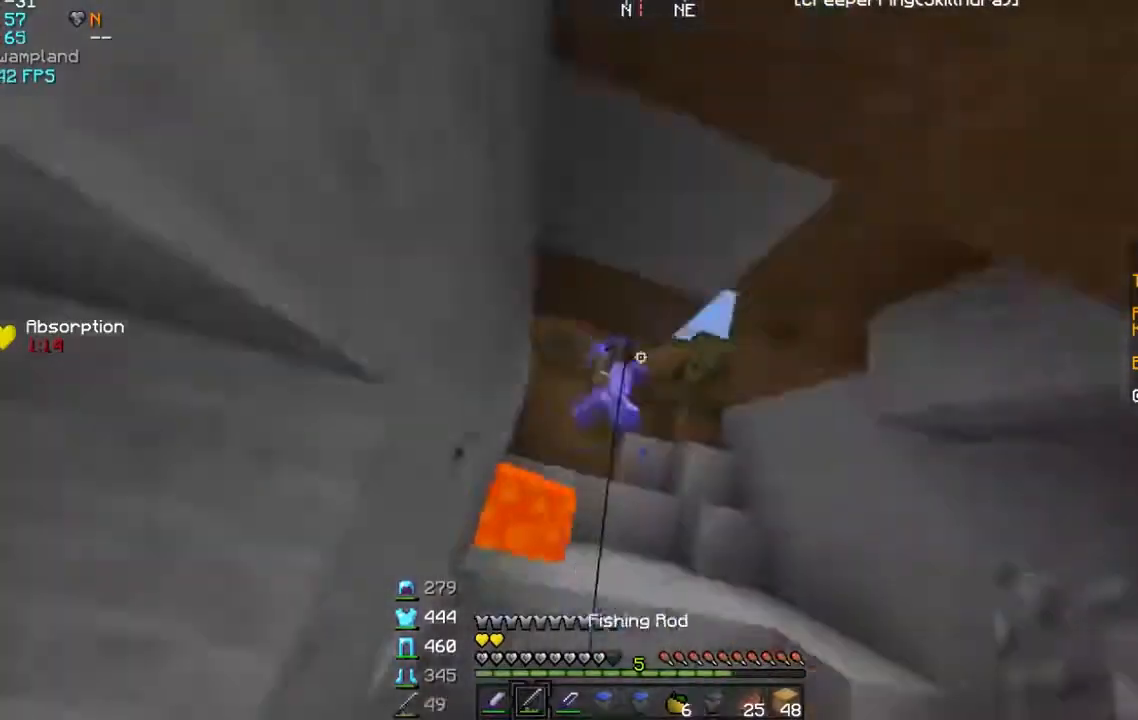
{"keys": ["s"], "mouse": ["left", "right"], "events": [[100, "mouse_right", "up"], [434, "mouse_right", "down"], [500, "mouse_left", "down"]]}
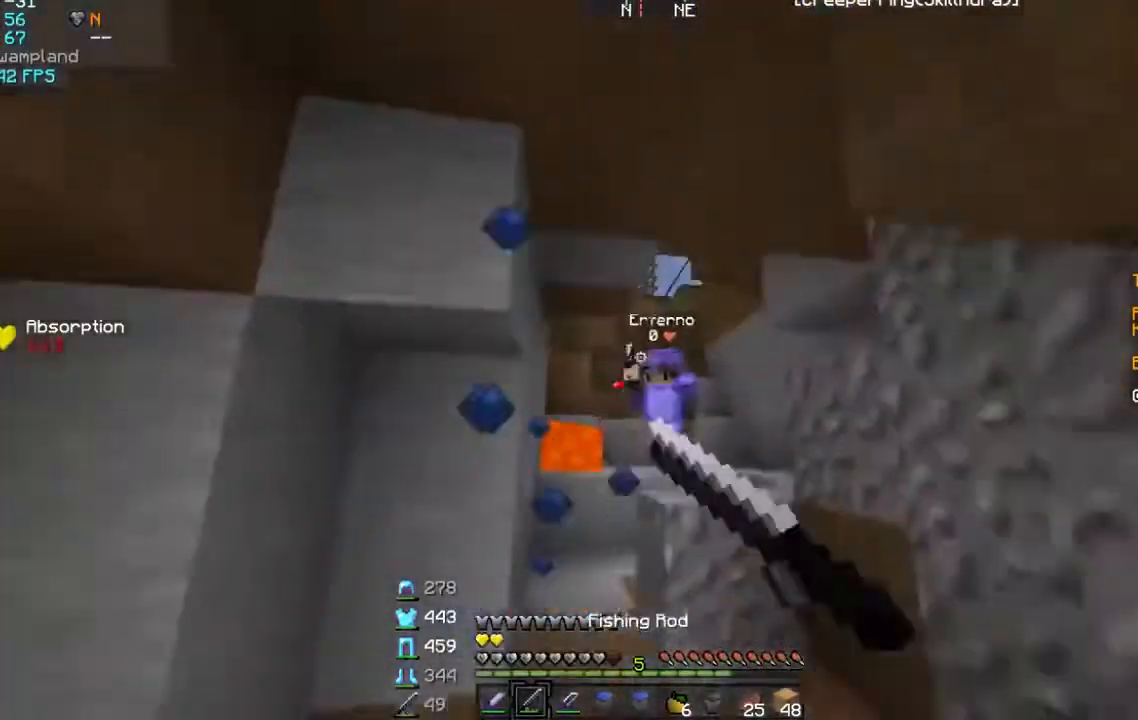
{"keys": ["w"], "mouse": ["left", "right"], "events": [[401, "s", "up"], [401, "w", "down"]]}
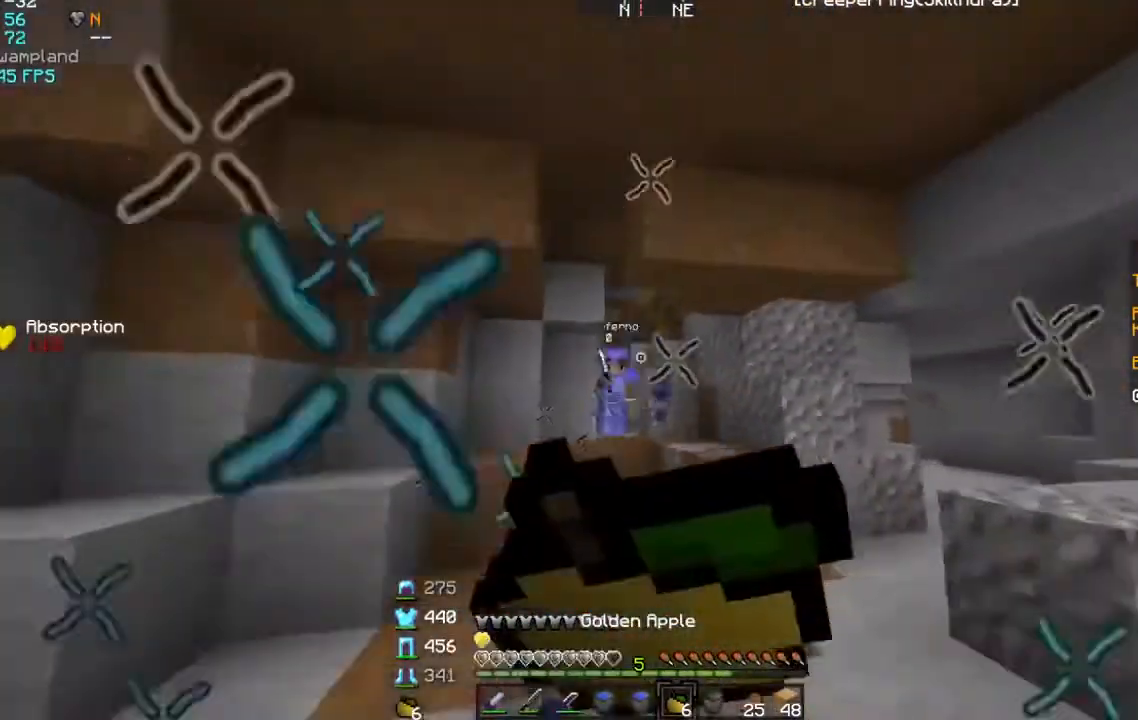
{"keys": ["d", "w"], "mouse": ["left", "right"], "events": [[33, "d", "down"]]}
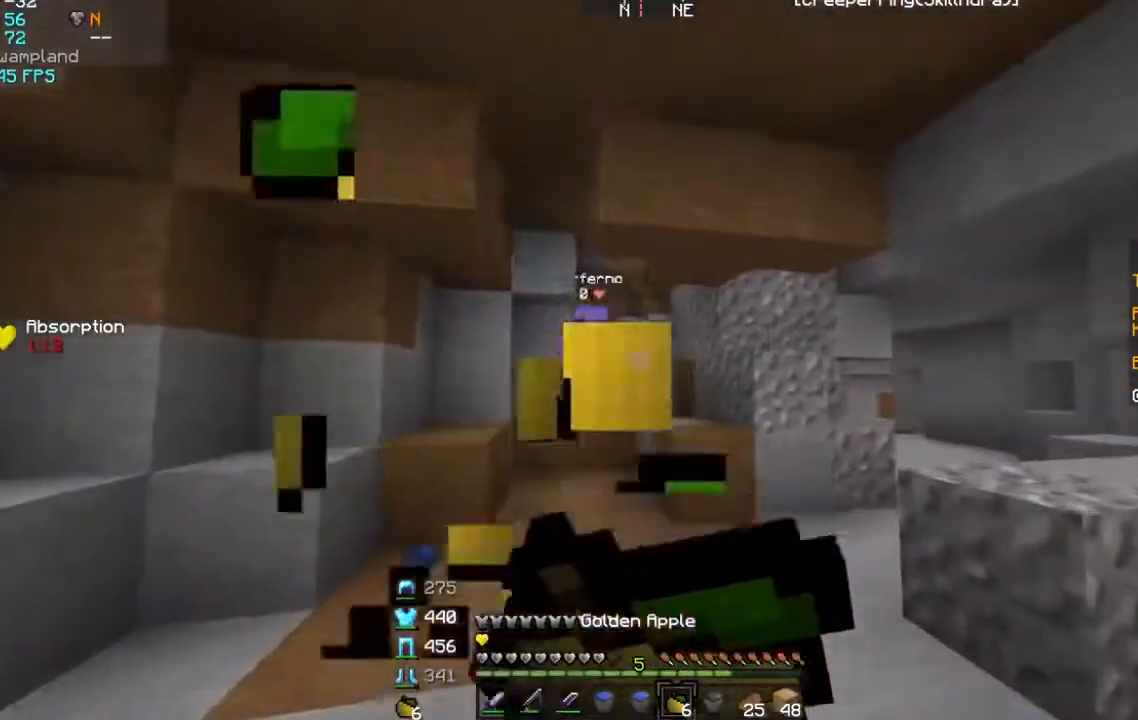
{"keys": ["w"], "mouse": ["left", "right"], "events": [[101, "d", "up"]]}
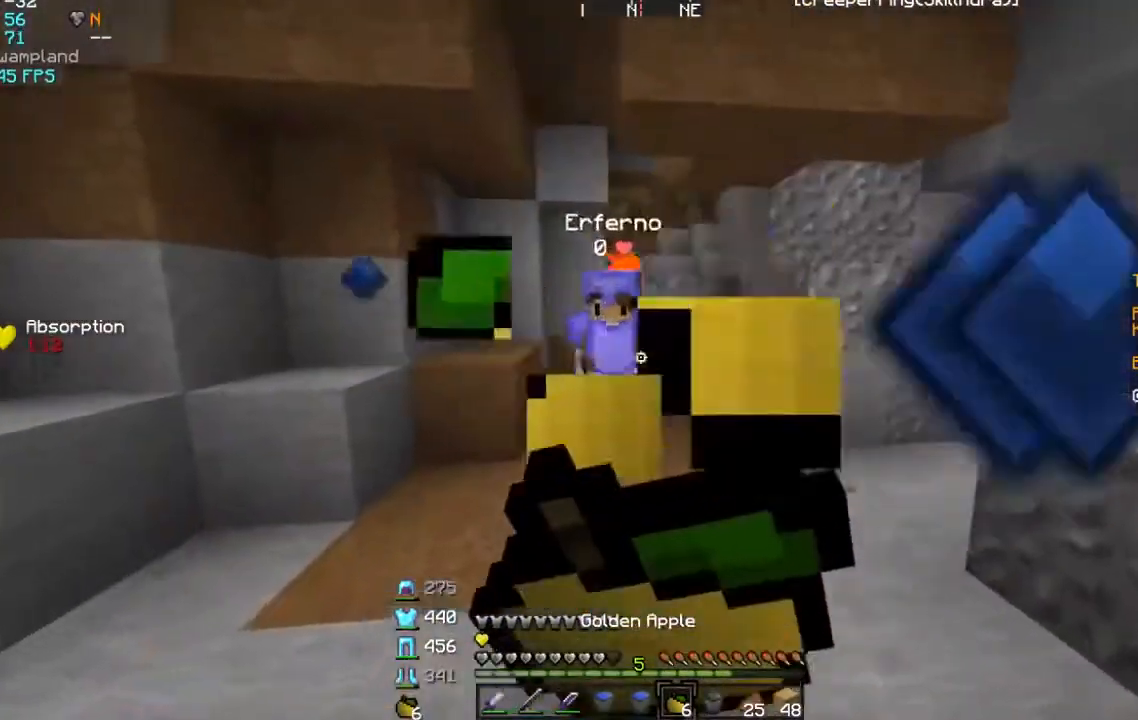
{"keys": ["w"], "mouse": [], "events": [[300, "mouse_left", "up"], [334, "mouse_right", "up"], [400, "mouse_left", "down"], [400, "mouse_right", "down"], [467, "mouse_left", "up"], [467, "mouse_right", "up"]]}
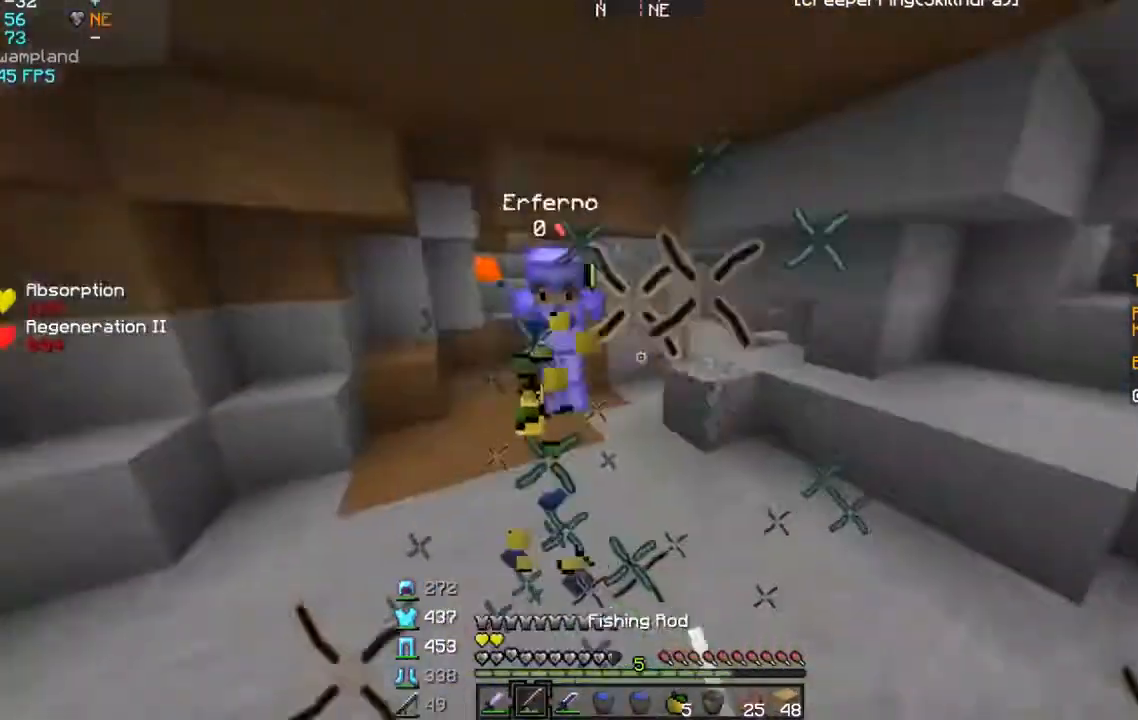
{"keys": ["w"], "mouse": [], "events": [[34, "mouse_left", "down"], [201, "mouse_left", "up"], [234, "mouse_left", "down"], [334, "mouse_left", "up"], [401, "mouse_left", "down"], [501, "mouse_left", "up"]]}
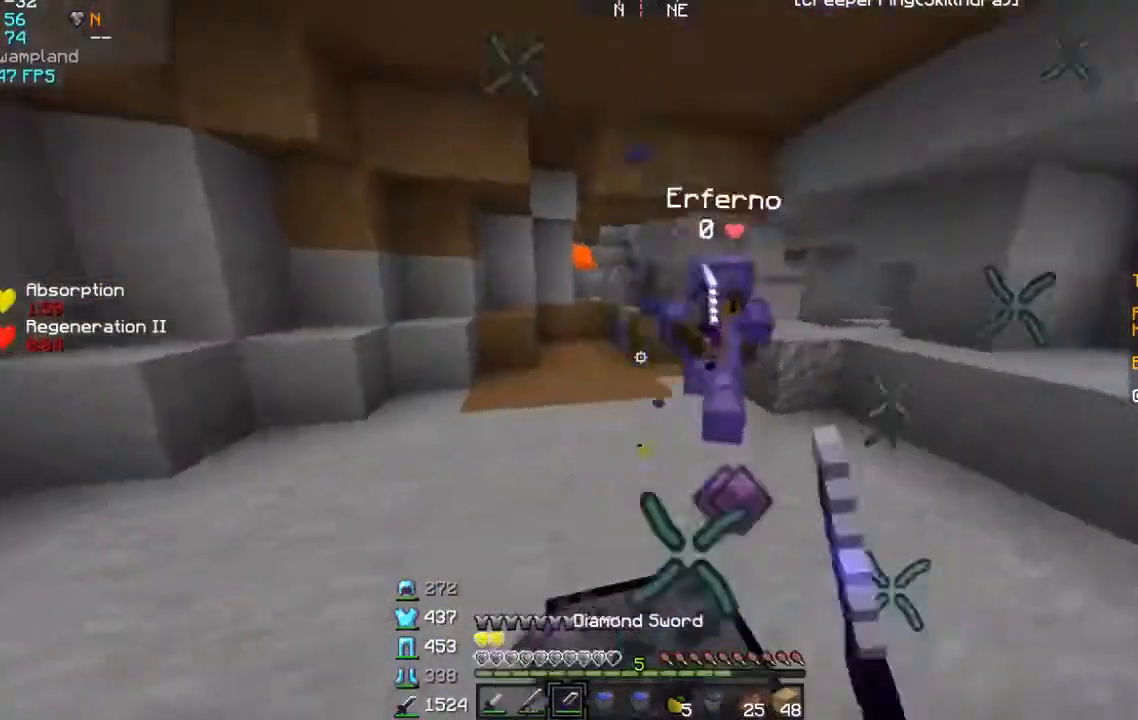
{"keys": ["w"], "mouse": ["left", "right"], "events": [[300, "mouse_left", "down"], [434, "mouse_left", "up"], [500, "mouse_left", "down"], [500, "mouse_right", "down"]]}
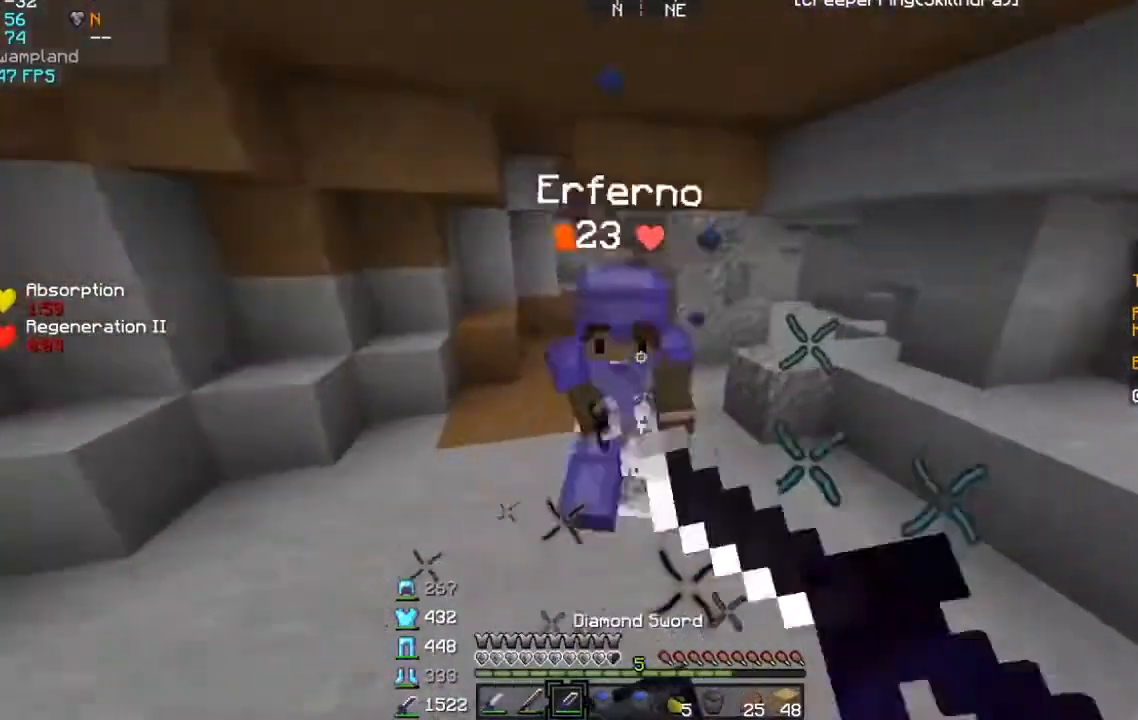
{"keys": ["w"], "mouse": ["right"], "events": [[34, "mouse_right", "up"], [100, "mouse_left", "up"], [134, "d", "down"], [134, "mouse_left", "down"], [134, "mouse_right", "down"], [201, "mouse_right", "up"], [234, "mouse_left", "up"], [267, "mouse_left", "down"], [267, "mouse_right", "down"], [334, "mouse_left", "up"], [334, "mouse_right", "up"], [434, "mouse_left", "down"], [434, "mouse_right", "down"], [501, "d", "up"], [501, "mouse_left", "up"]]}
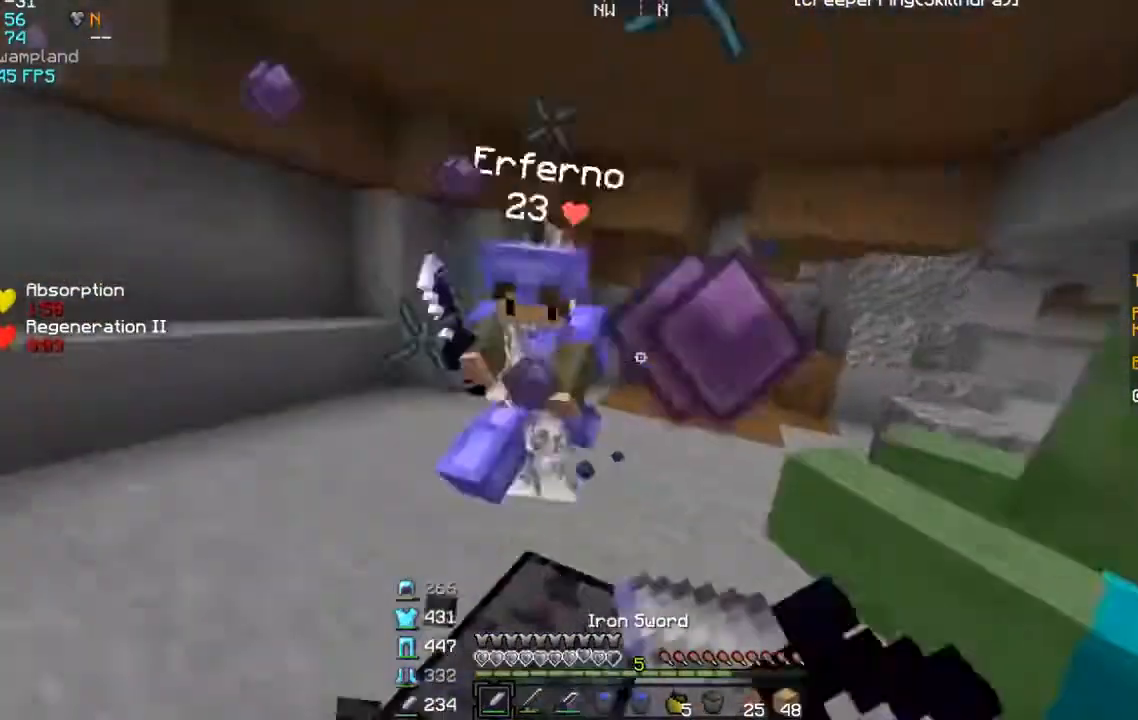
{"keys": [], "mouse": [], "events": [[33, "mouse_right", "up"], [67, "a", "down"], [67, "mouse_left", "down"], [67, "mouse_right", "down"], [200, "mouse_left", "up"], [200, "mouse_right", "up"], [233, "mouse_left", "down"], [267, "mouse_right", "down"], [334, "mouse_left", "up"], [334, "mouse_right", "up"], [434, "a", "up"], [434, "mouse_left", "down"], [467, "mouse_left", "up"], [467, "w", "up"]]}
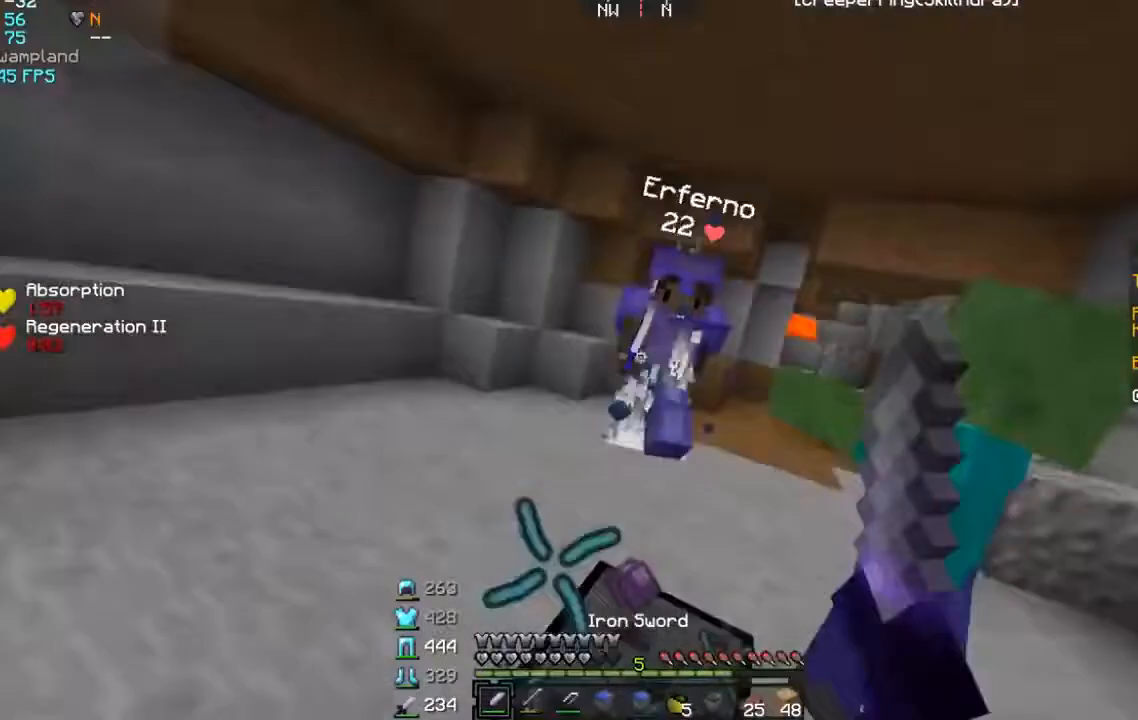
{"keys": ["w"], "mouse": ["right"], "events": [[67, "s", "down"], [134, "mouse_left", "down"], [167, "mouse_left", "up"], [200, "mouse_left", "down"], [334, "mouse_left", "up"], [501, "mouse_right", "down"], [501, "s", "up"], [501, "w", "down"]]}
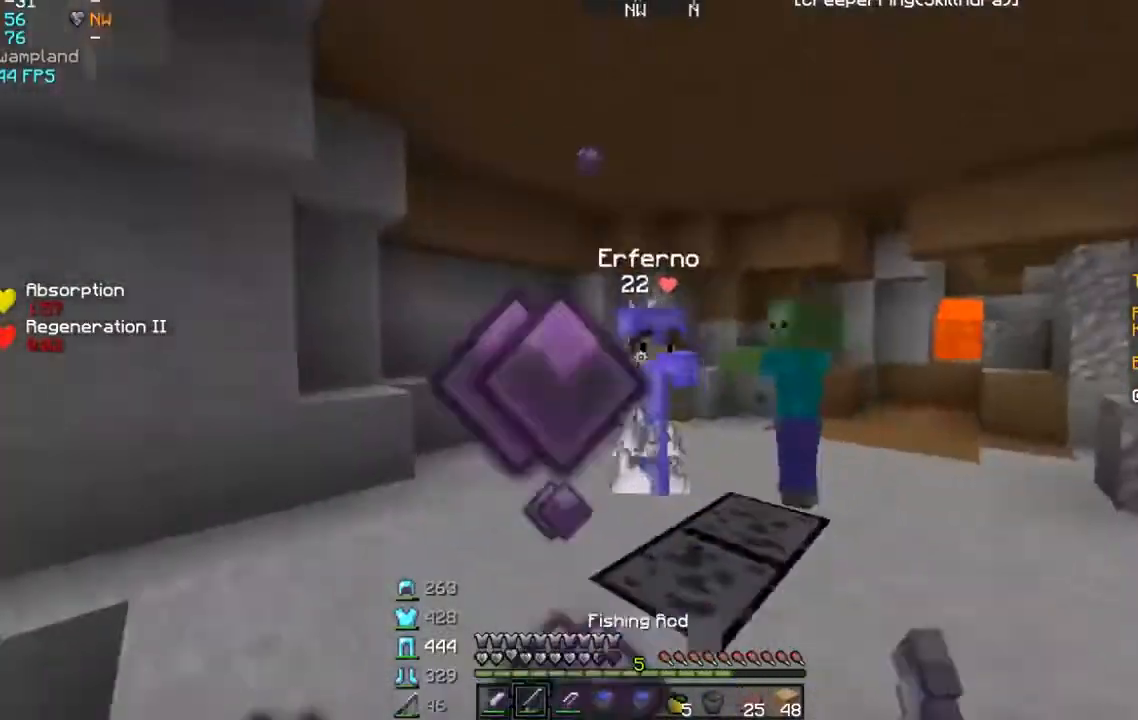
{"keys": ["w"], "mouse": ["left", "right"], "events": [[100, "d", "down"], [100, "mouse_right", "up"], [266, "d", "up"], [300, "mouse_left", "down"], [367, "mouse_right", "down"]]}
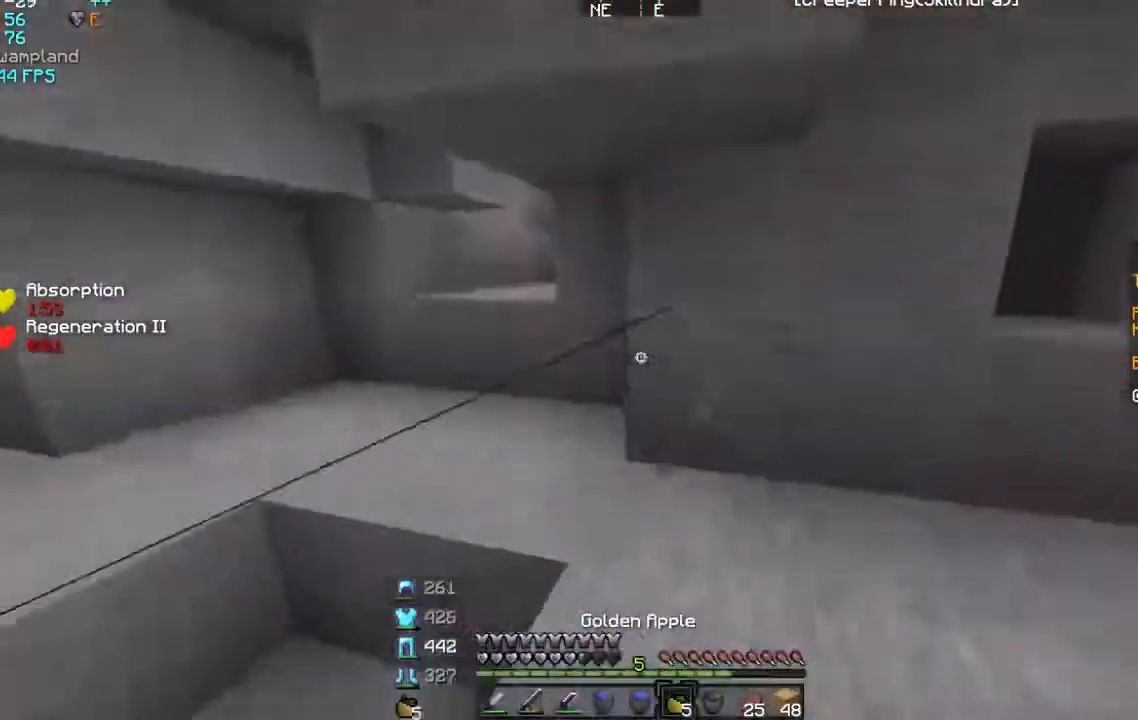
{"keys": ["w"], "mouse": ["left", "right"], "events": []}
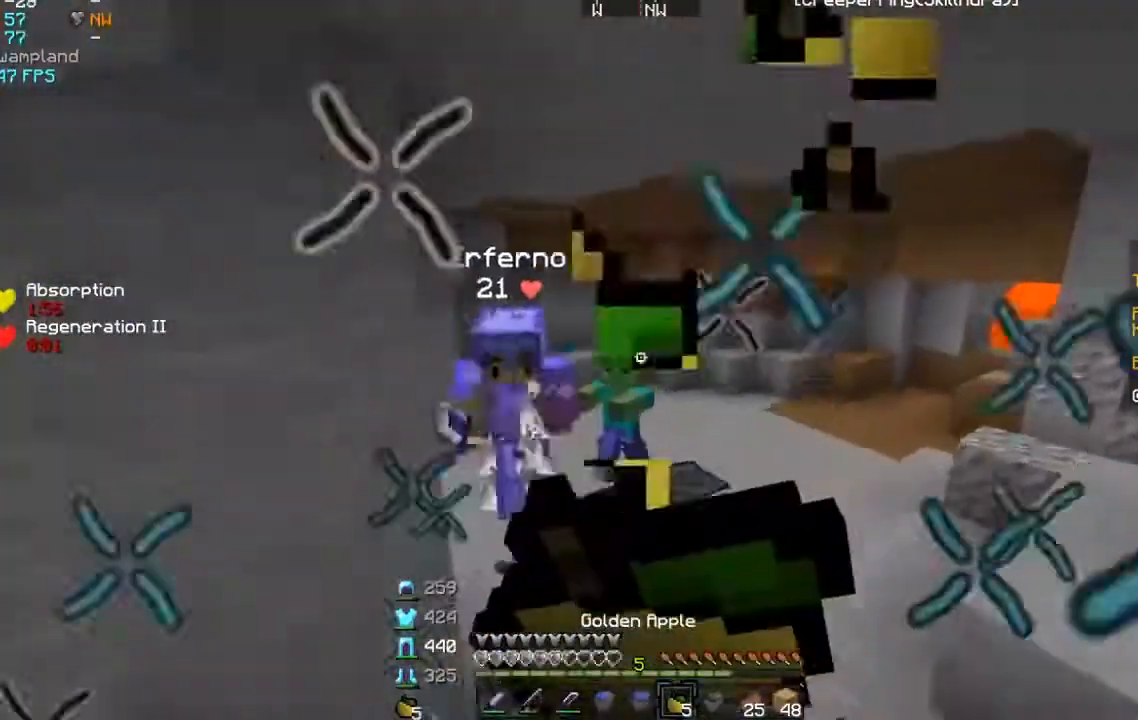
{"keys": ["w"], "mouse": ["left", "right"], "events": [[66, "a", "down"], [266, "a", "up"]]}
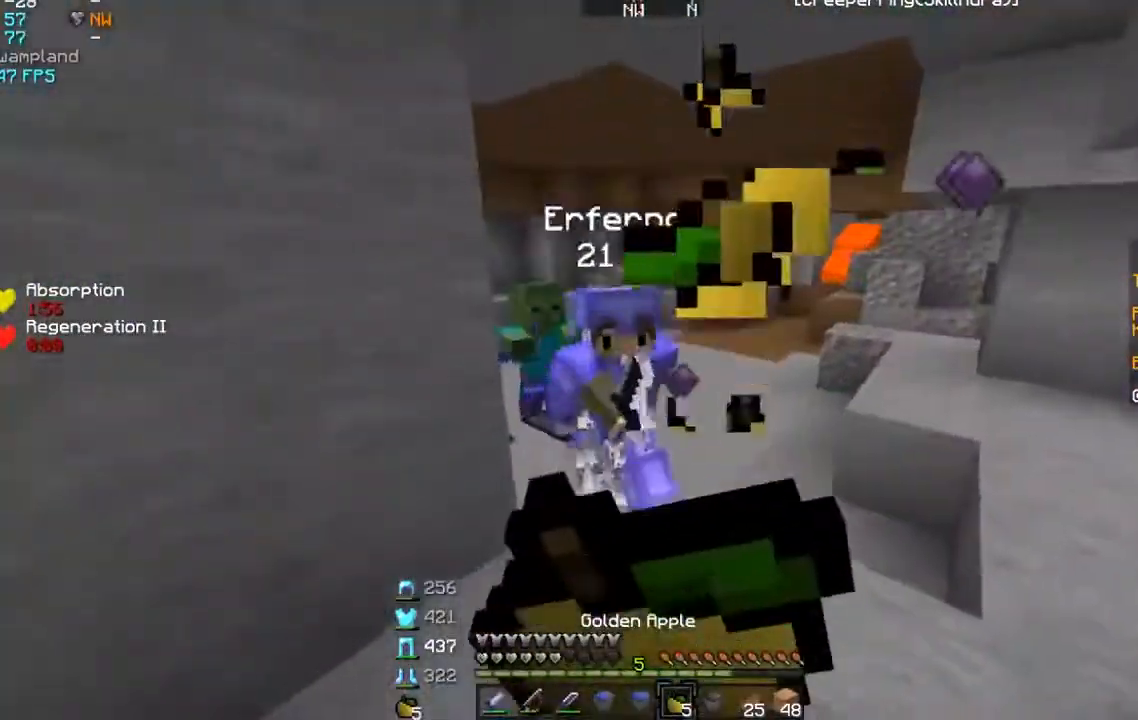
{"keys": ["w"], "mouse": ["left", "right"], "events": []}
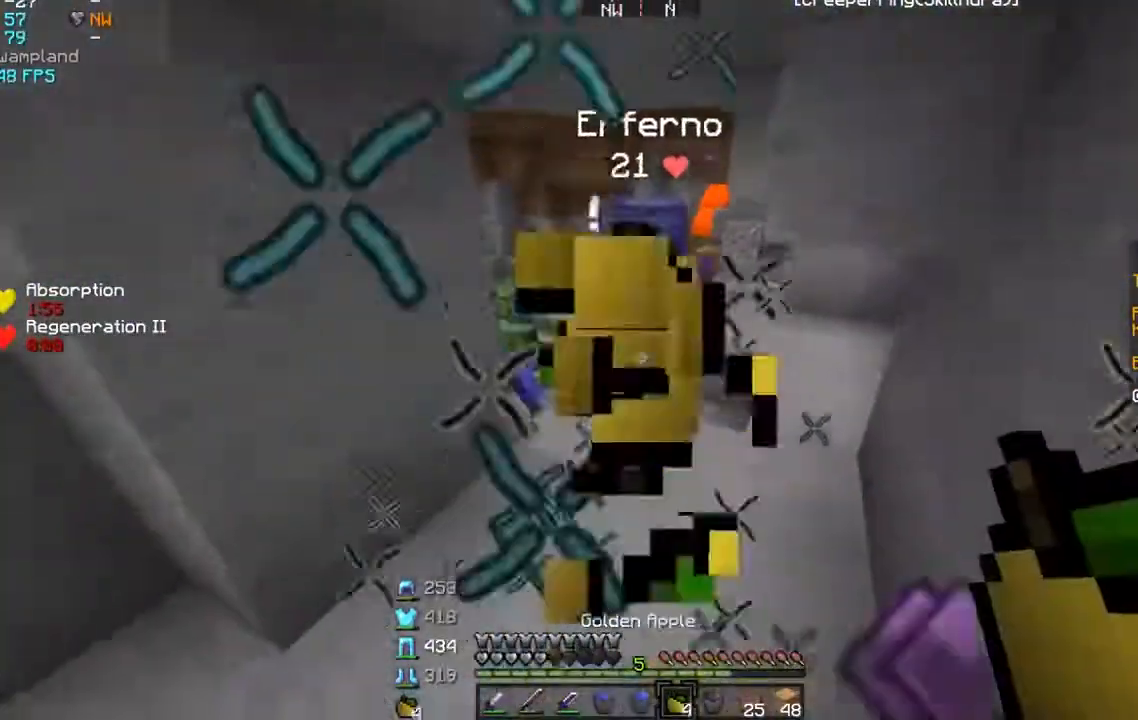
{"keys": ["w"], "mouse": [], "events": [[100, "mouse_left", "up"], [100, "mouse_right", "up"], [166, "mouse_left", "down"], [166, "mouse_right", "down"], [200, "mouse_right", "up"], [266, "mouse_left", "up"], [333, "mouse_left", "down"], [333, "mouse_right", "down"], [400, "mouse_left", "up"], [400, "mouse_right", "up"]]}
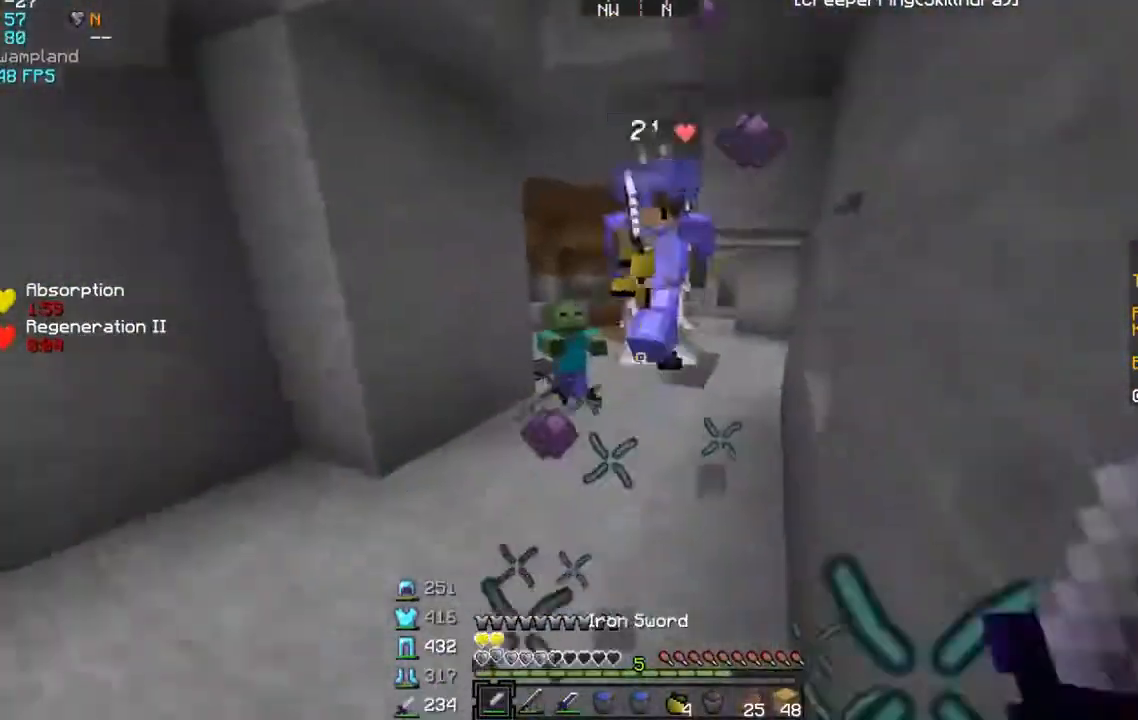
{"keys": ["a", "w"], "mouse": ["left", "right"], "events": [[33, "mouse_left", "down"], [33, "mouse_right", "down"], [67, "mouse_left", "up"], [67, "mouse_right", "up"], [167, "mouse_left", "down"], [167, "mouse_right", "down"], [234, "mouse_right", "up"], [267, "mouse_left", "up"], [334, "mouse_left", "down"], [334, "mouse_right", "down"], [400, "a", "down"], [400, "mouse_left", "up"], [400, "mouse_right", "up"], [467, "mouse_left", "down"], [467, "mouse_right", "down"]]}
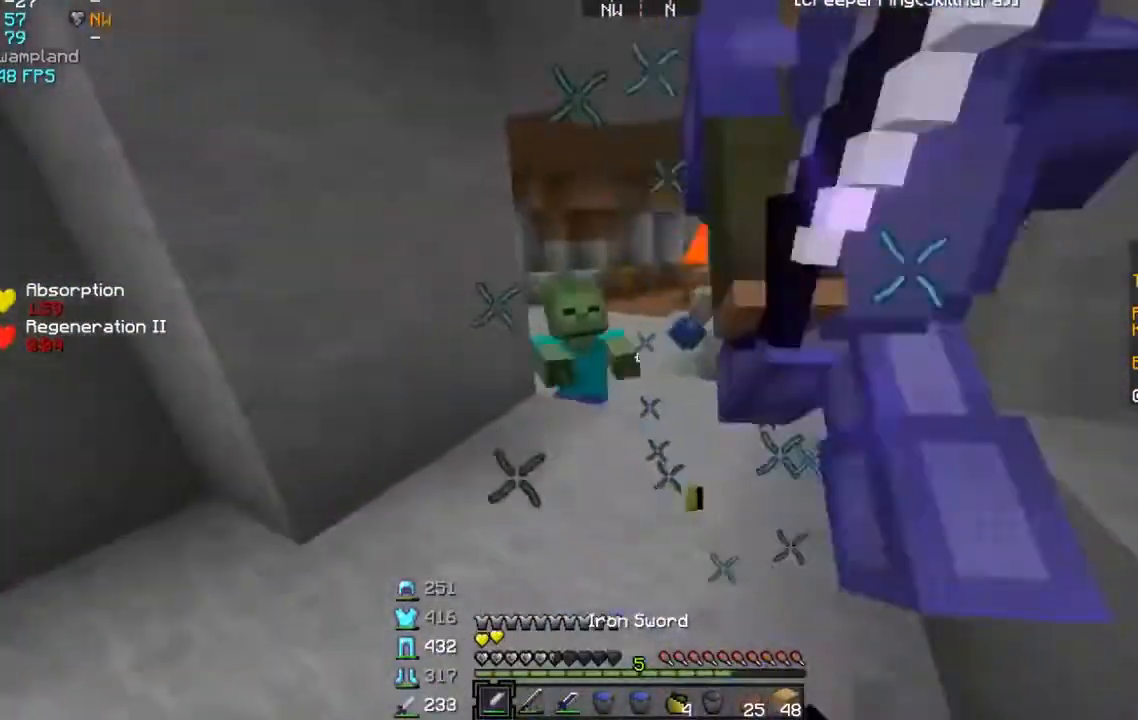
{"keys": ["d", "w"], "mouse": ["left", "right"], "events": [[33, "mouse_left", "up"], [33, "mouse_right", "up"], [133, "mouse_left", "down"], [166, "w", "up"], [233, "w", "down"], [266, "a", "up"], [266, "mouse_right", "down"], [300, "d", "down"], [300, "mouse_left", "up"], [300, "mouse_right", "up"], [433, "mouse_left", "down"], [433, "mouse_right", "down"]]}
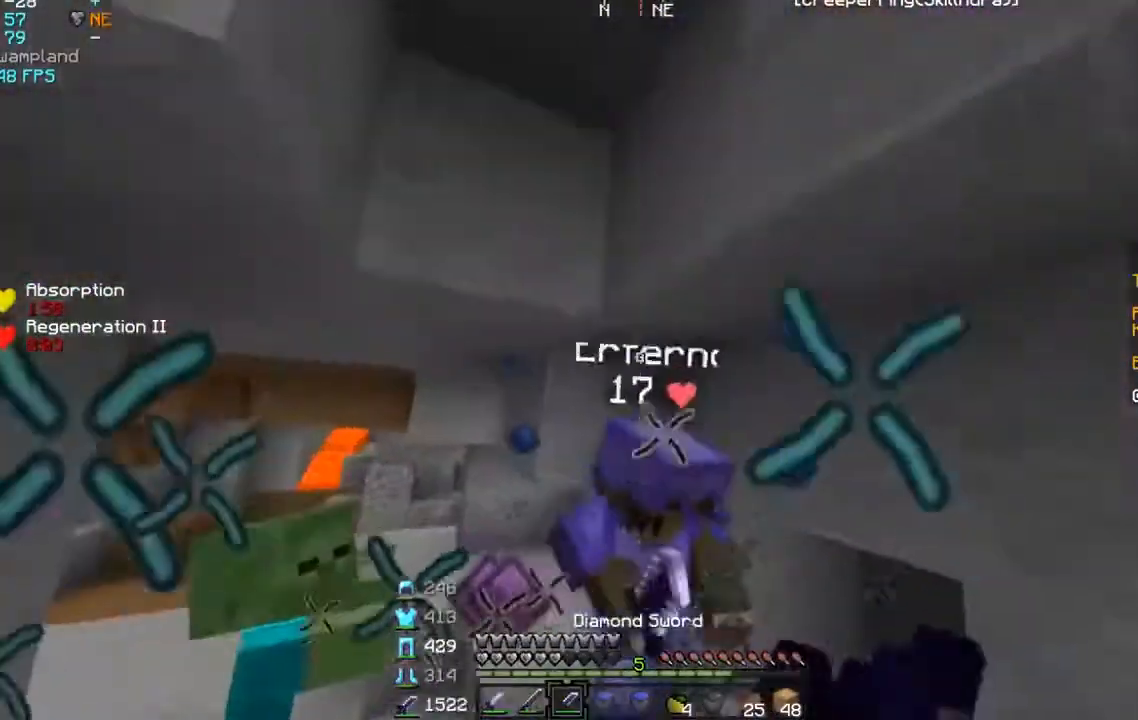
{"keys": ["s"], "mouse": [], "events": [[33, "mouse_left", "up"], [33, "mouse_right", "up"], [67, "mouse_left", "down"], [67, "mouse_right", "down"], [167, "d", "up"], [167, "mouse_left", "up"], [167, "mouse_right", "up"], [167, "w", "up"], [267, "mouse_left", "down"], [267, "mouse_right", "down"], [267, "s", "down"], [334, "mouse_left", "up"], [334, "mouse_right", "up"], [367, "mouse_left", "down"], [367, "mouse_right", "down"], [467, "mouse_left", "up"], [467, "mouse_right", "up"]]}
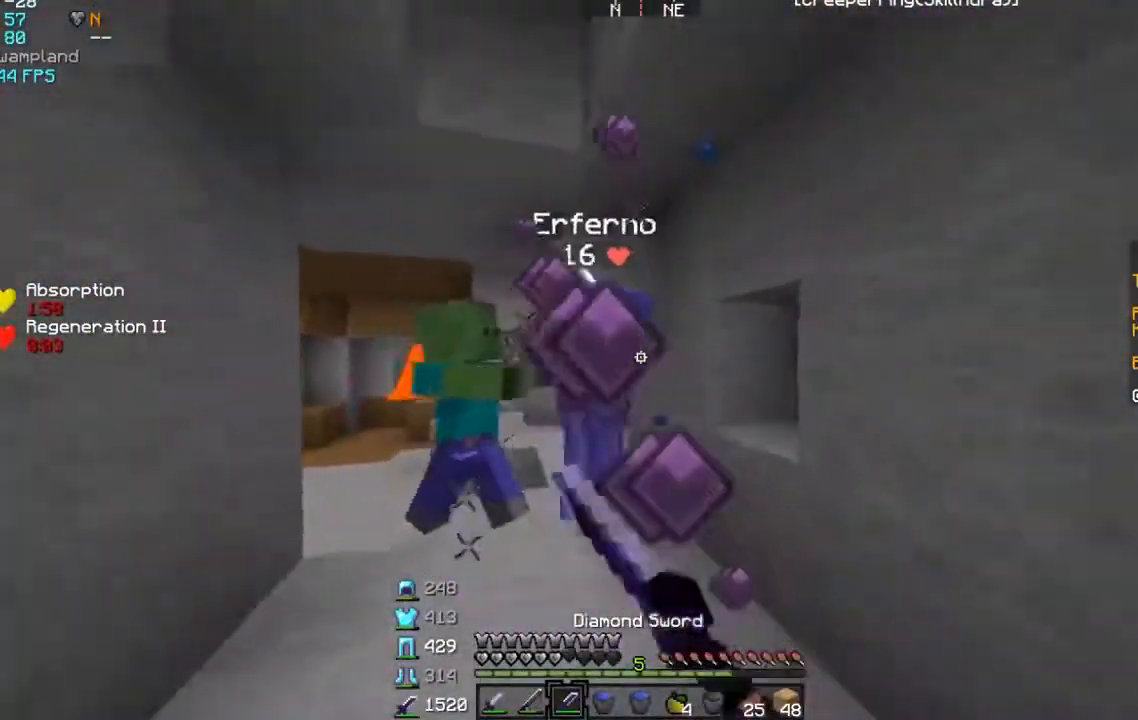
{"keys": ["a", "s"], "mouse": [], "events": [[33, "mouse_left", "down"], [33, "mouse_right", "down"], [133, "mouse_left", "up"], [133, "mouse_right", "up"], [166, "mouse_left", "down"], [166, "mouse_right", "down"], [266, "a", "down"], [266, "mouse_left", "up"], [266, "mouse_right", "up"]]}
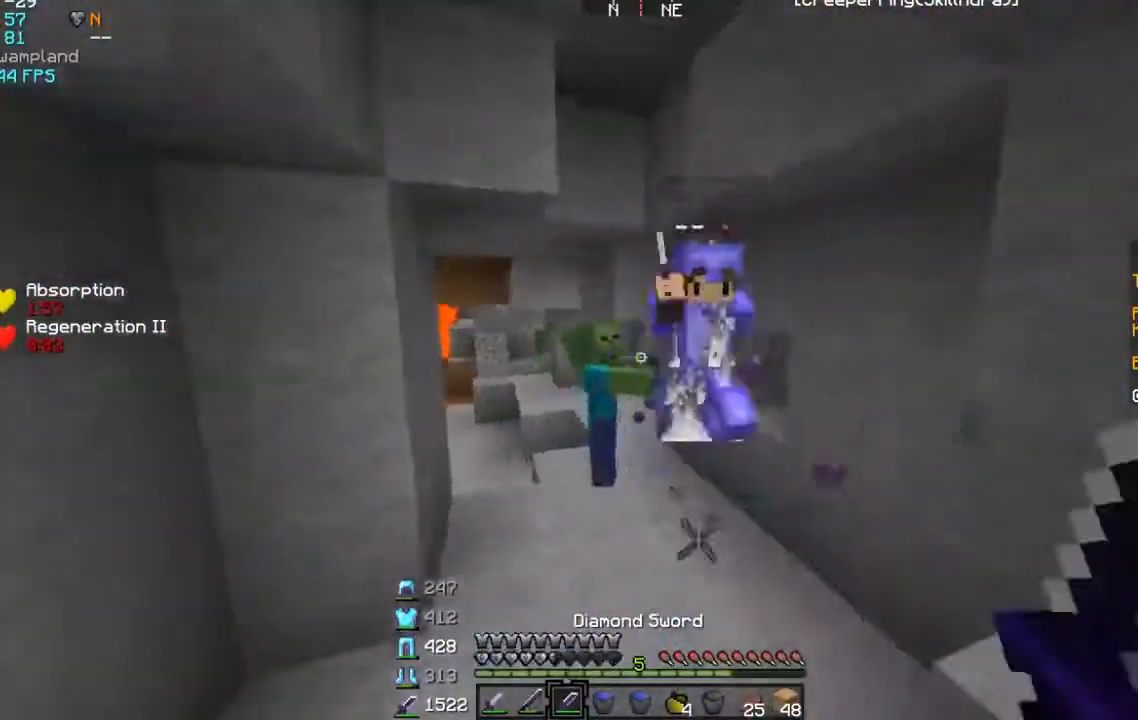
{"keys": ["s"], "mouse": ["left", "right"], "events": [[67, "mouse_right", "down"], [167, "mouse_right", "up"], [334, "mouse_left", "down"], [367, "a", "up"], [367, "mouse_right", "down"]]}
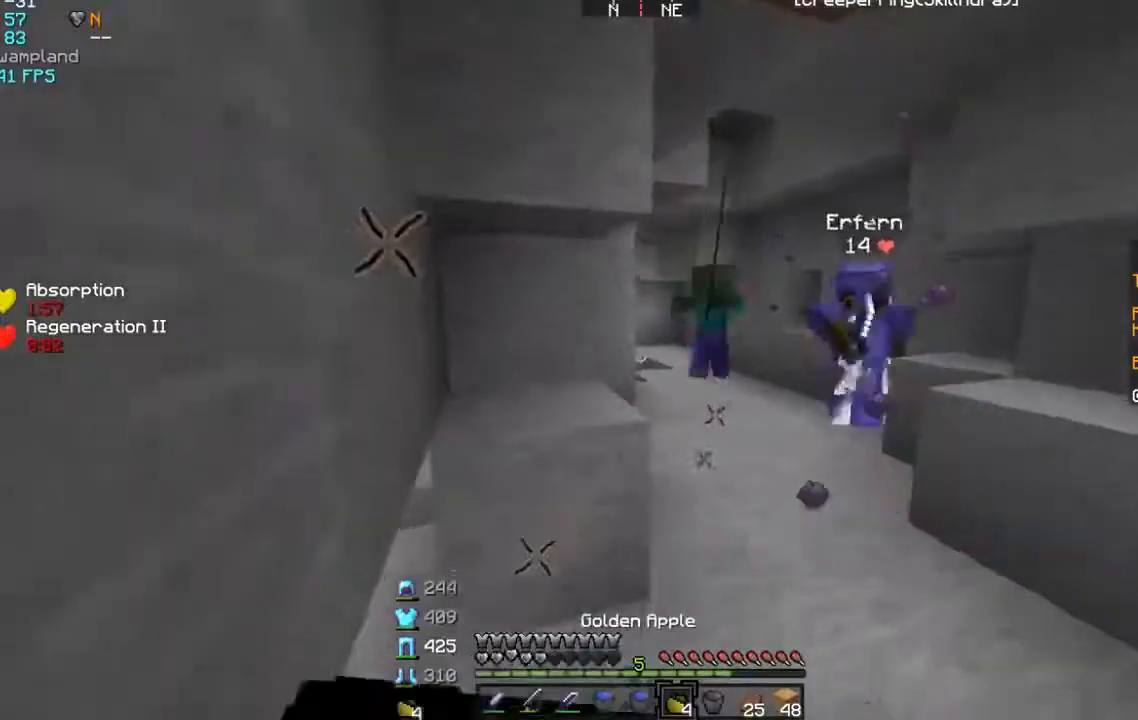
{"keys": ["s"], "mouse": ["left", "right"], "events": []}
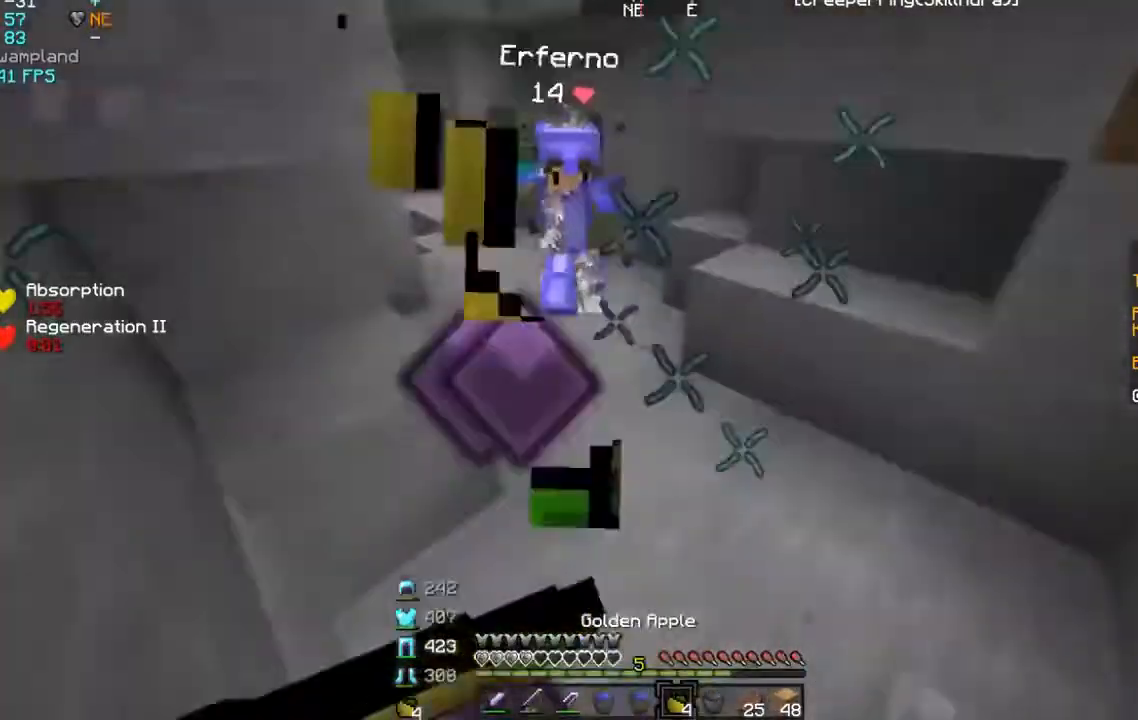
{"keys": ["d", "w"], "mouse": ["left", "right"], "events": [[33, "s", "up"], [33, "w", "down"], [234, "d", "down"]]}
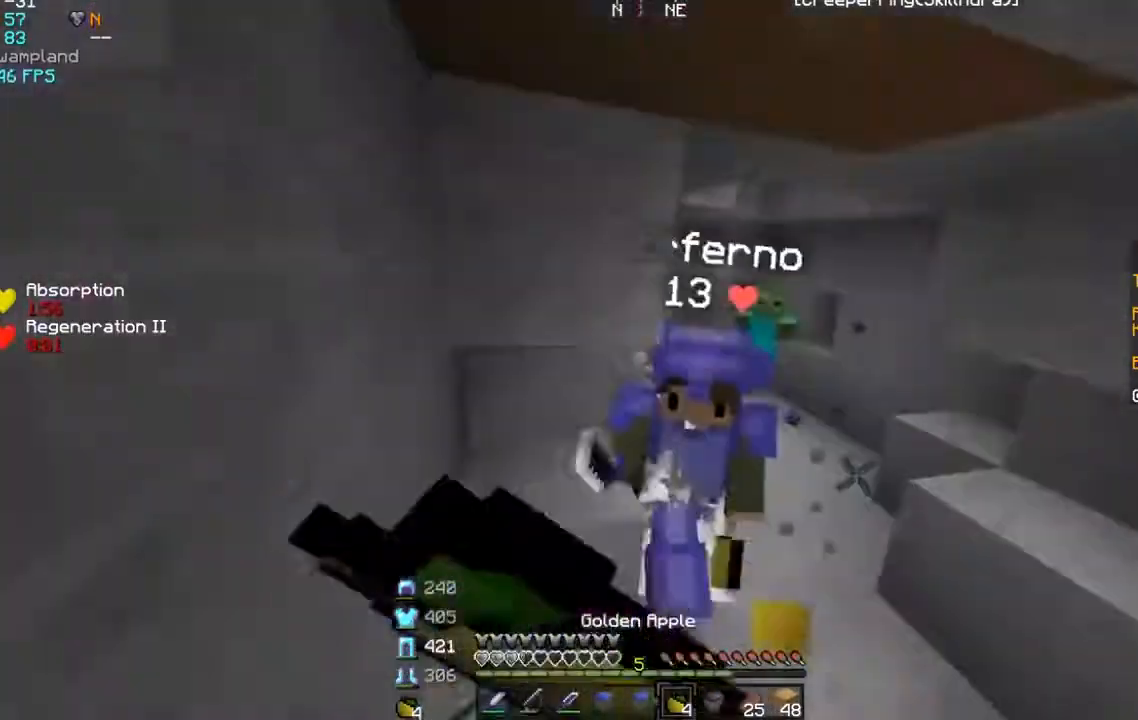
{"keys": ["d", "w"], "mouse": ["left", "right"], "events": []}
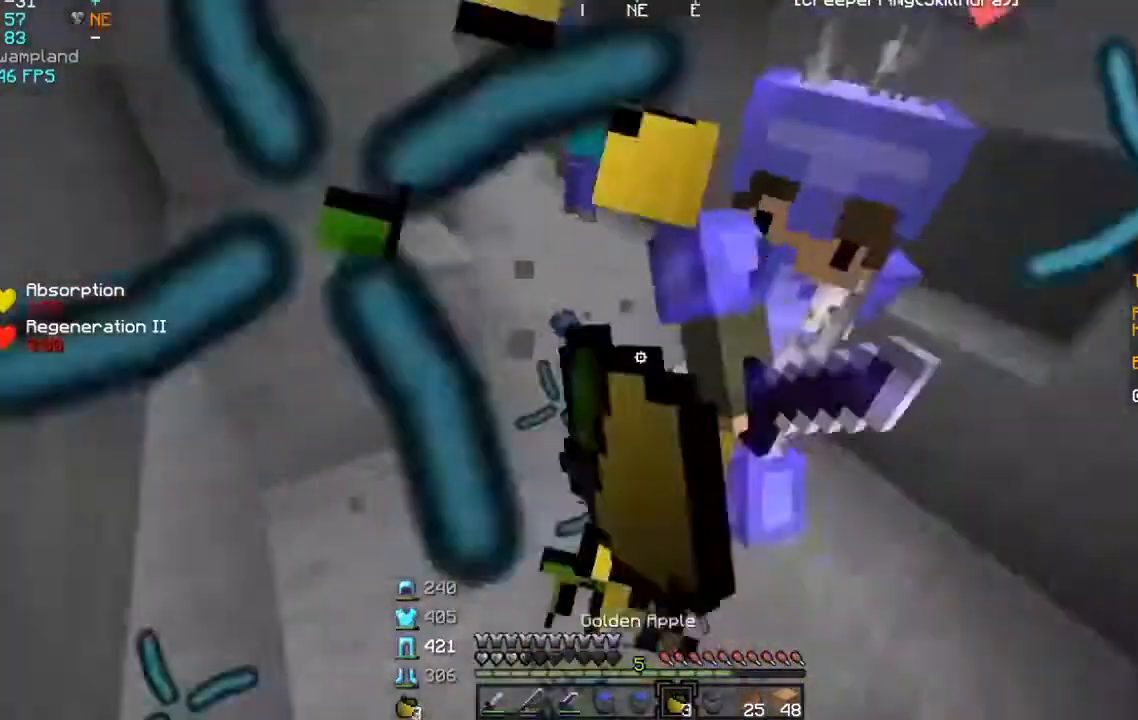
{"keys": ["a", "w"], "mouse": [], "events": [[33, "mouse_left", "up"], [33, "mouse_right", "up"], [100, "mouse_left", "down"], [100, "mouse_right", "down"], [167, "d", "up"], [167, "mouse_left", "up"], [167, "mouse_right", "up"], [267, "mouse_left", "down"], [267, "mouse_right", "down"], [300, "mouse_left", "up"], [300, "mouse_right", "up"], [400, "a", "down"], [400, "mouse_left", "down"], [400, "mouse_right", "down"], [467, "mouse_left", "up"], [467, "mouse_right", "up"]]}